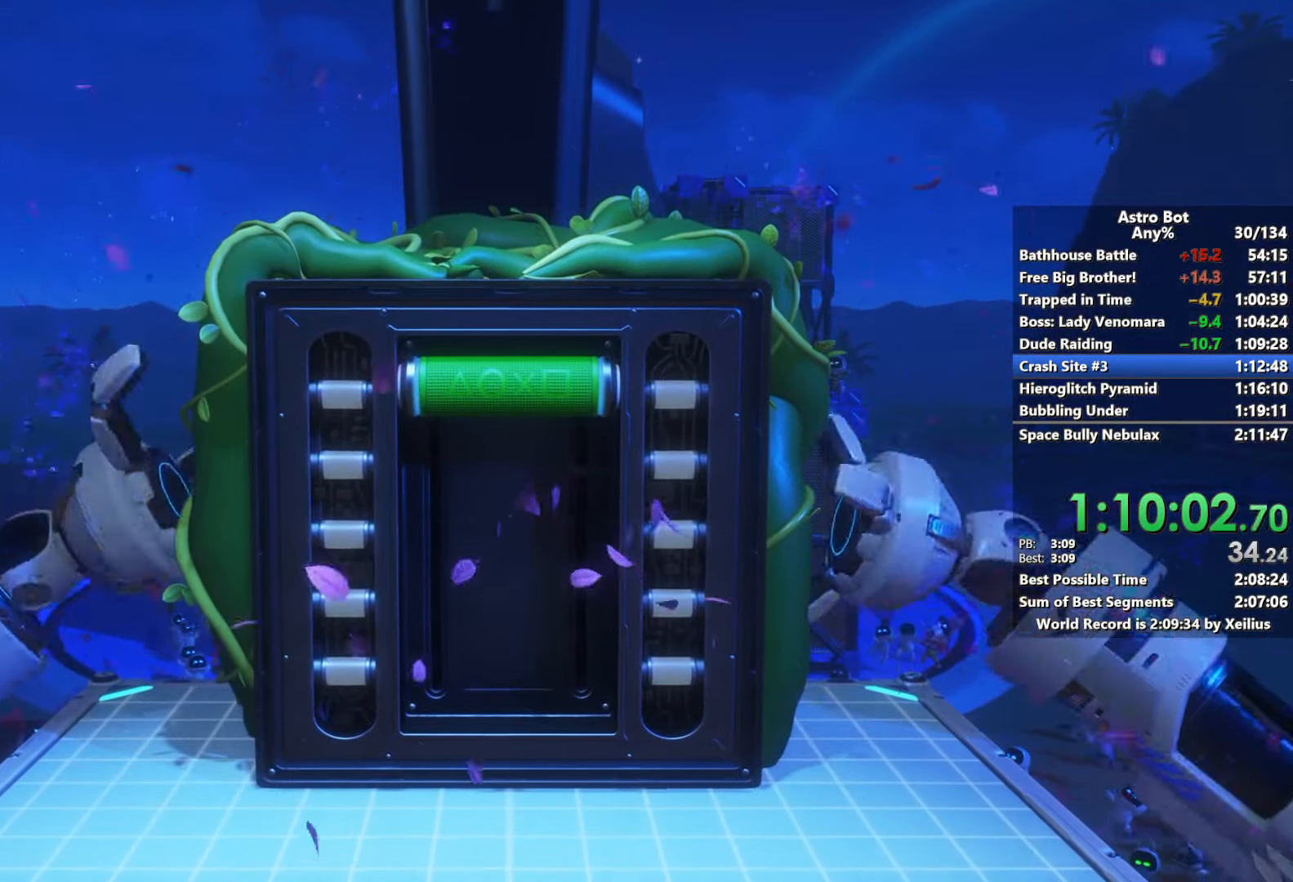
Gameplay with a controller (PlayStation layout); each line is a JSON object with the inputs held at the frame after it. "events" lists button and stick changes between this image and that frame as [ms after this image, input, new state], when the widget could be followed in between. Not read: L3.
{"buttons": ["L2"], "left_stick": "center", "right_stick": "center", "events": [[33, "R2", "up"], [67, "L2", "up"], [117, "R2", "down"], [133, "L2", "down"], [250, "R2", "up"], [317, "L2", "up"], [317, "R2", "down"], [383, "L2", "down"], [450, "R2", "up"]]}
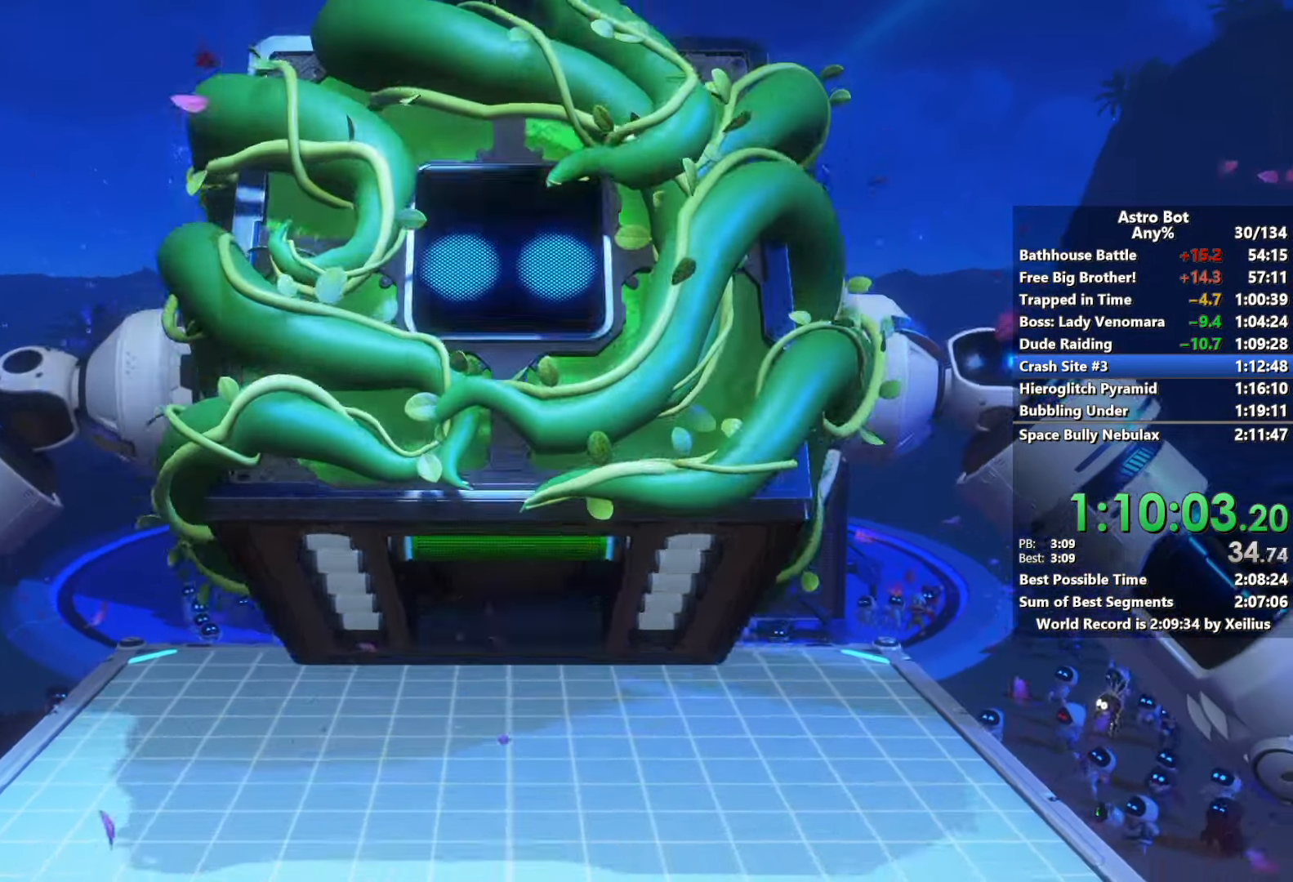
{"buttons": ["L2", "R2"], "left_stick": "center", "right_stick": "center", "events": [[17, "R2", "down"], [67, "L2", "up"], [117, "L2", "down"], [150, "R2", "up"], [200, "R2", "down"], [283, "L2", "up"], [350, "R2", "up"], [367, "L2", "down"], [417, "R2", "down"]]}
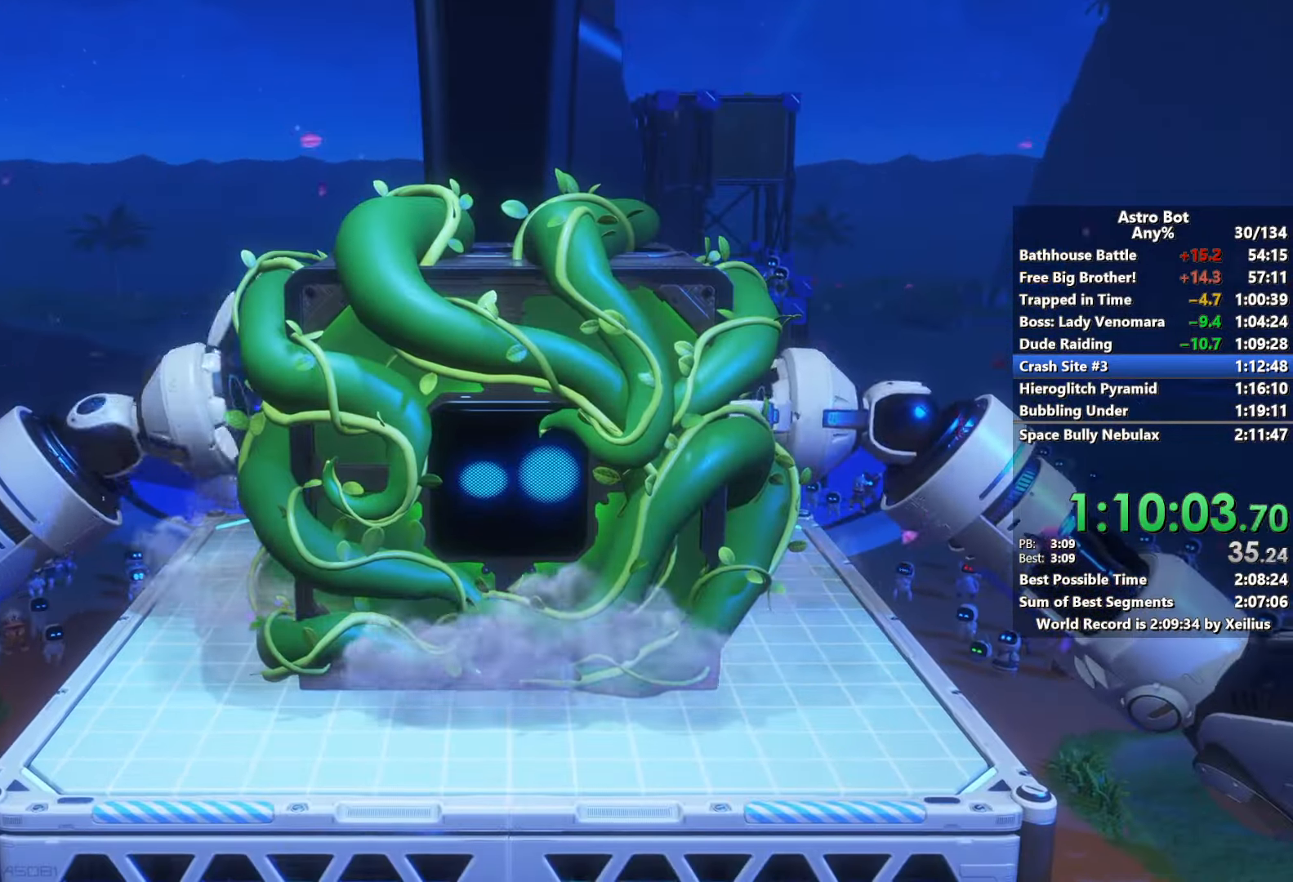
{"buttons": ["L2"], "left_stick": "center", "right_stick": "center", "events": [[33, "L2", "up"], [50, "R2", "up"], [100, "L2", "down"], [117, "R2", "down"], [250, "R2", "up"], [300, "L2", "up"], [317, "R2", "down"], [367, "L2", "down"], [450, "R2", "up"]]}
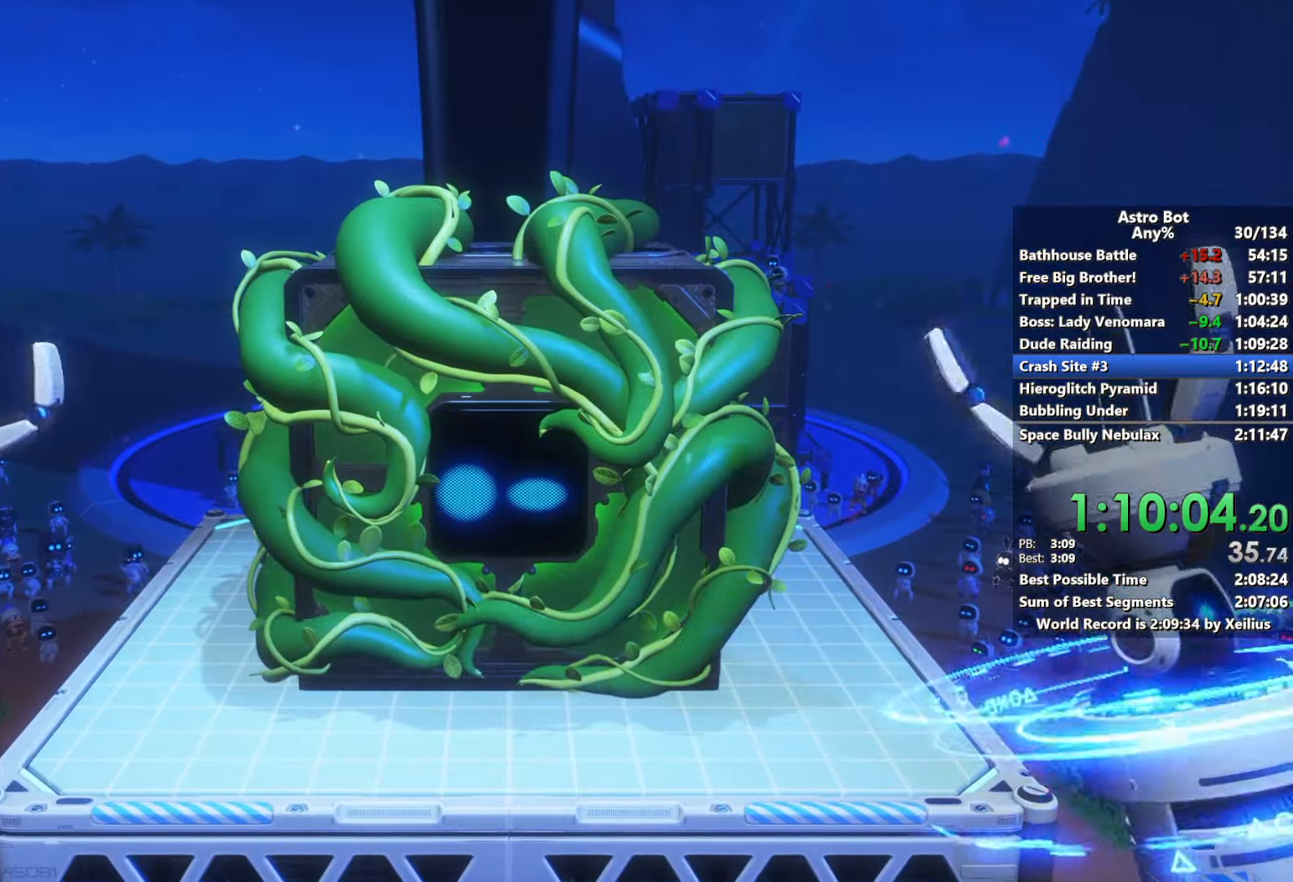
{"buttons": ["L2", "R2"], "left_stick": "center", "right_stick": "center", "events": [[33, "L2", "up"], [33, "R2", "down"], [133, "L2", "down"], [167, "R2", "up"], [233, "R2", "down"], [317, "L2", "up"], [367, "R2", "up"], [400, "L2", "down"], [433, "R2", "down"]]}
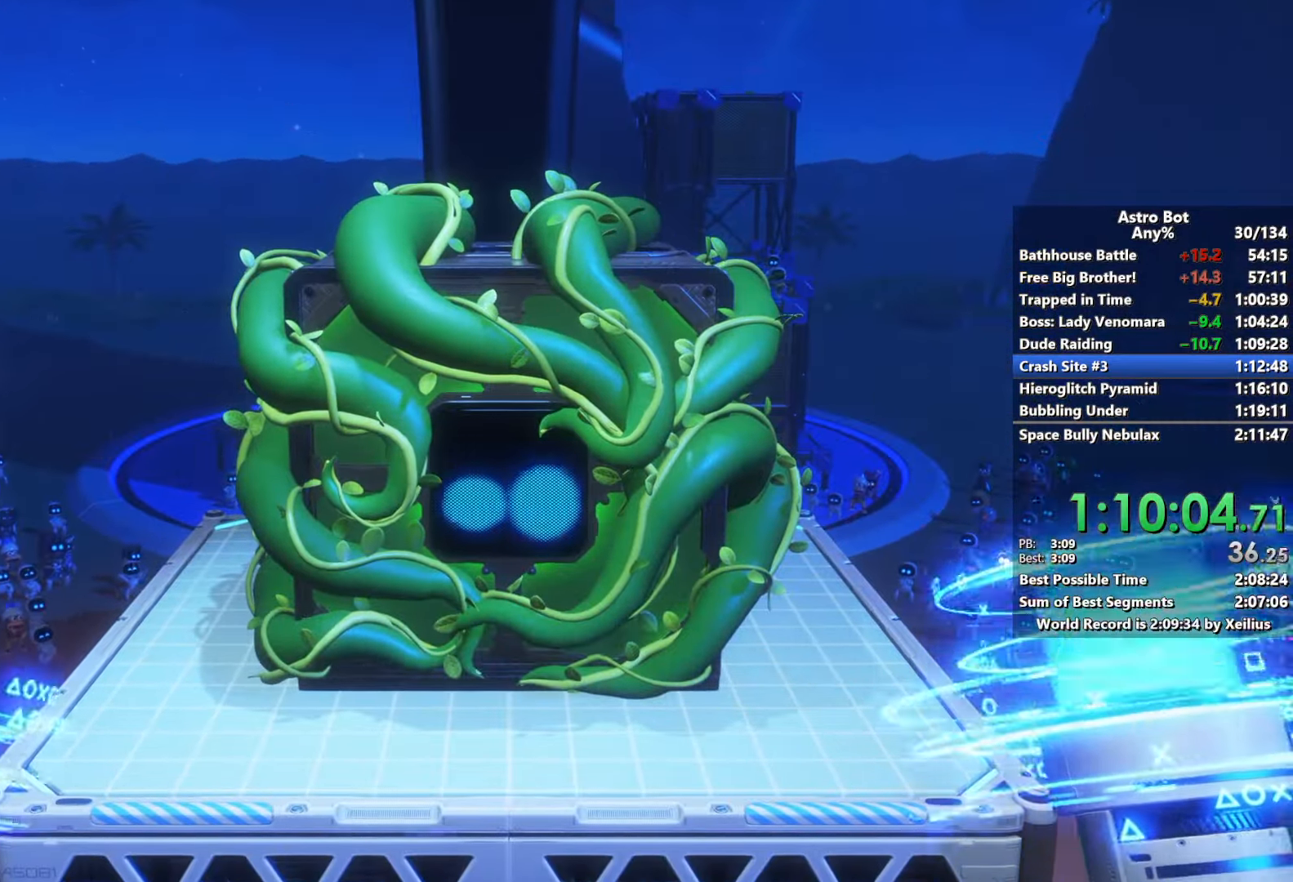
{"buttons": ["L2"], "left_stick": "center", "right_stick": "center", "events": [[67, "L2", "up"], [67, "R2", "up"], [133, "L2", "down"], [133, "R2", "down"], [283, "R2", "up"], [317, "L2", "up"], [350, "R2", "down"], [367, "L2", "down"], [483, "R2", "up"]]}
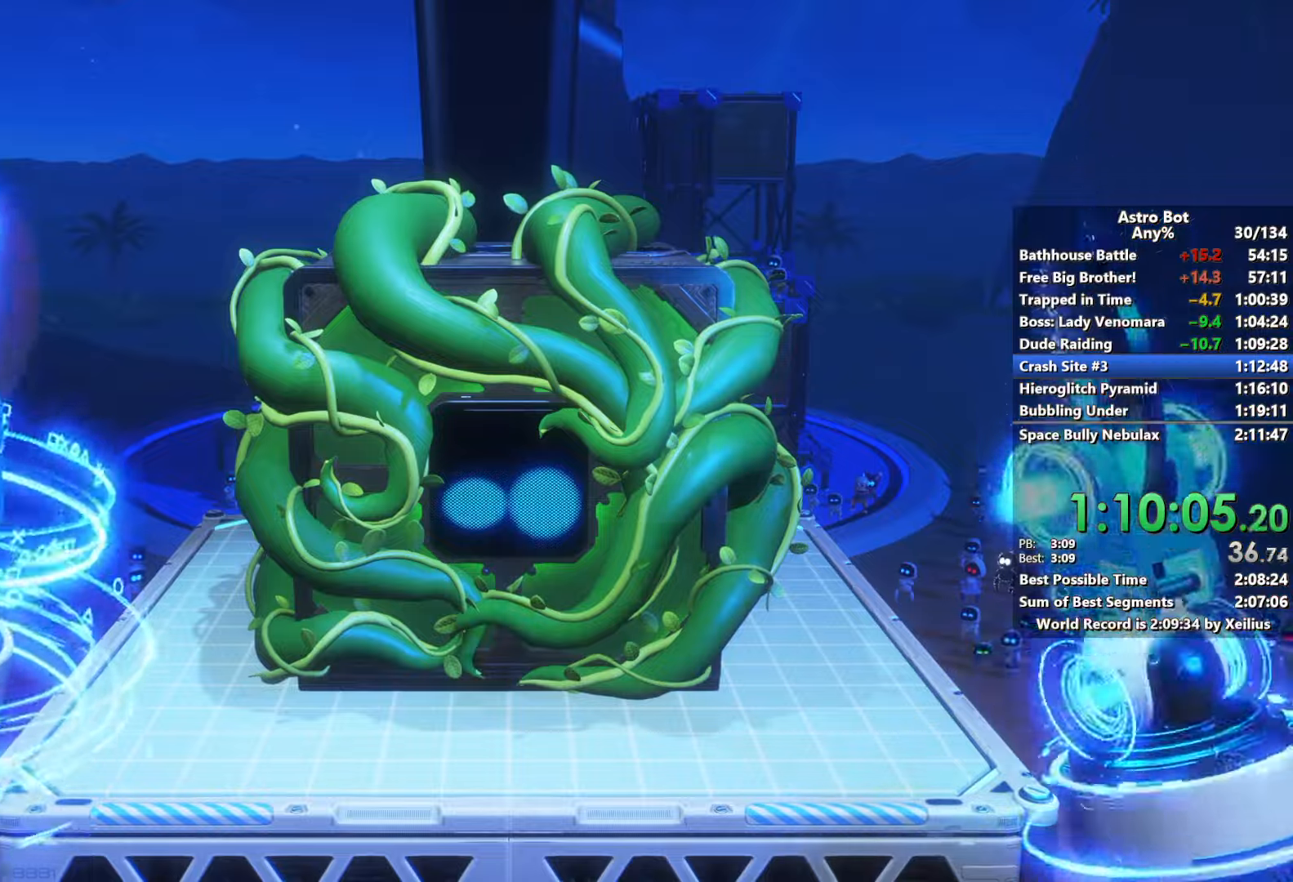
{"buttons": ["R2"], "left_stick": "center", "right_stick": "center", "events": [[33, "L2", "up"], [67, "R2", "down"], [83, "L2", "down"], [200, "R2", "up"], [250, "L2", "up"], [283, "L2", "down"], [283, "R2", "down"], [417, "R2", "up"], [450, "L2", "up"], [500, "R2", "down"]]}
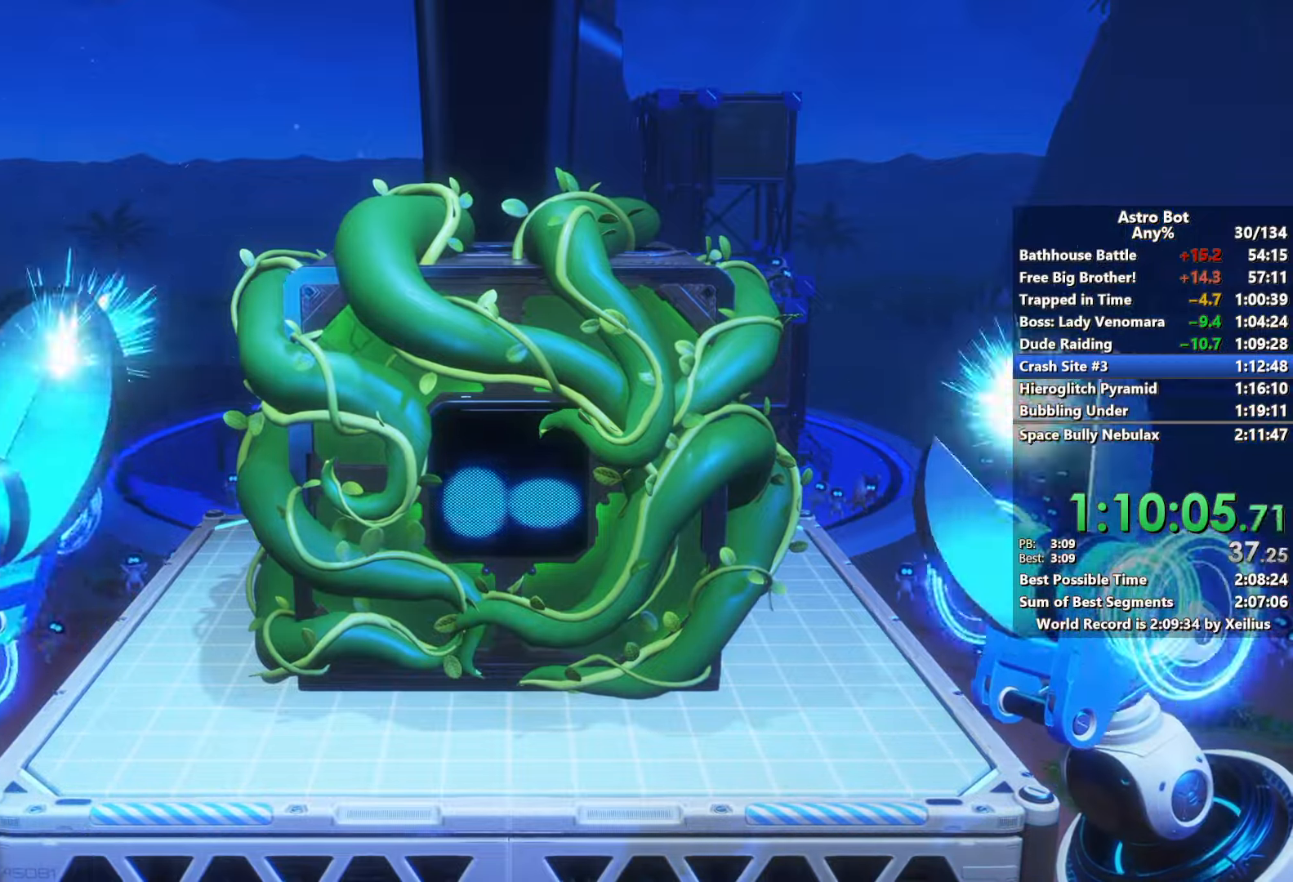
{"buttons": ["L2"], "left_stick": "center", "right_stick": "center", "events": [[17, "L2", "down"], [100, "R2", "up"], [167, "L2", "up"], [167, "R2", "down"], [217, "L2", "down"], [317, "R2", "up"], [350, "L2", "up"], [367, "R2", "down"], [417, "L2", "down"], [500, "R2", "up"]]}
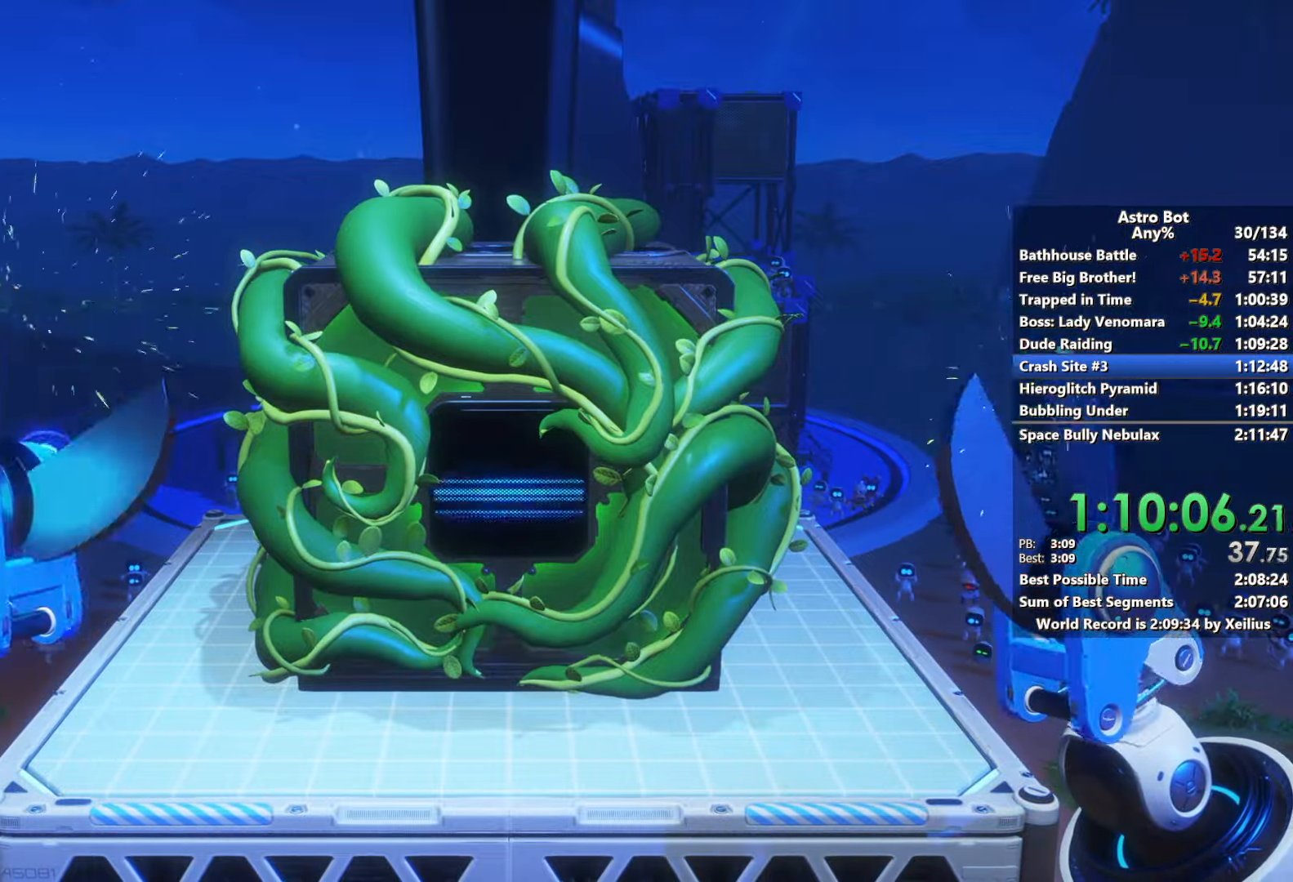
{"buttons": ["R2"], "left_stick": "center", "right_stick": "center", "events": [[50, "L2", "up"], [50, "R2", "down"], [117, "L2", "down"], [200, "R2", "up"], [250, "R2", "down"], [267, "L2", "up"], [317, "L2", "down"], [400, "R2", "up"], [450, "R2", "down"], [467, "L2", "up"]]}
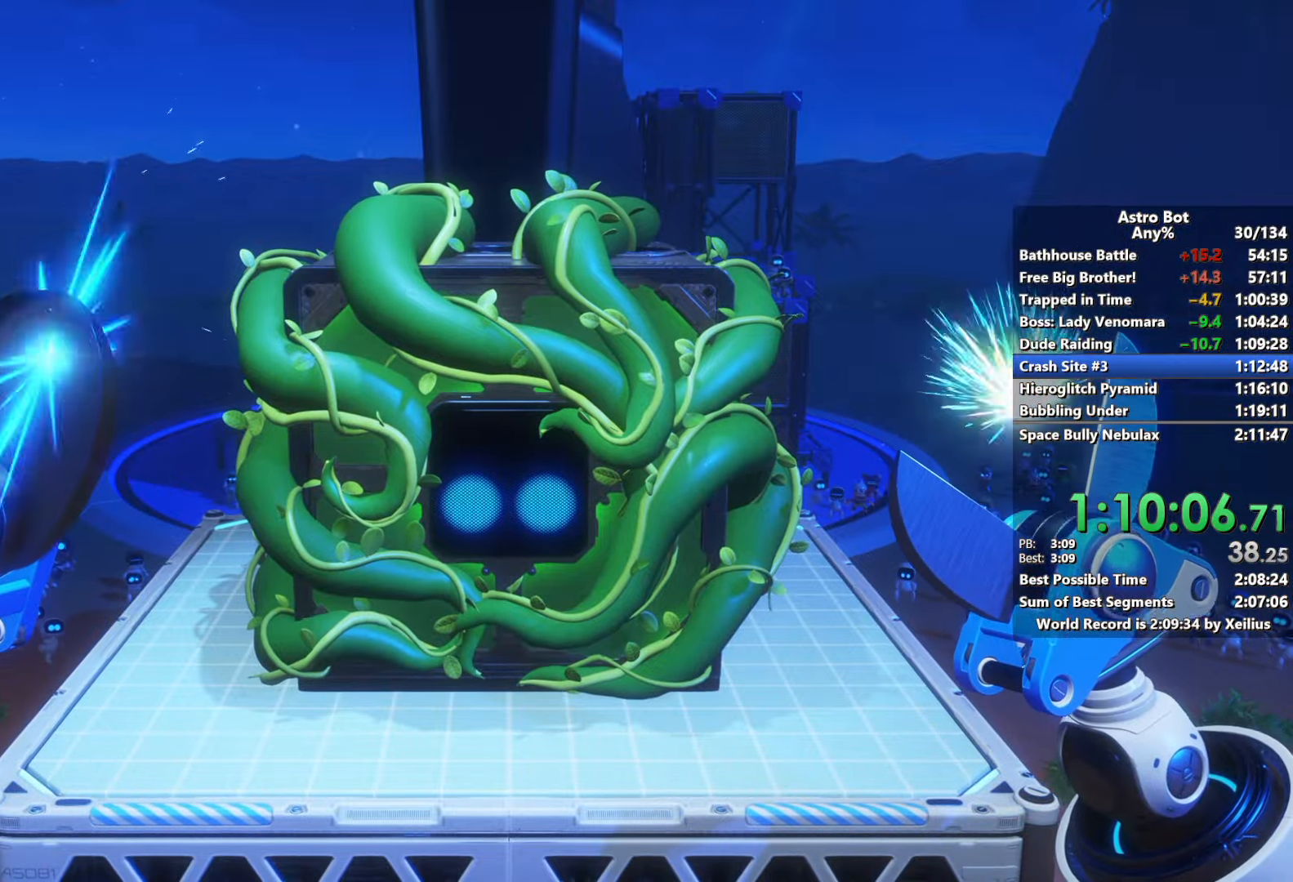
{"buttons": ["L2"], "left_stick": "center", "right_stick": "center", "events": [[33, "L2", "down"], [83, "R2", "up"], [167, "L2", "up"], [167, "R2", "down"], [250, "L2", "down"], [283, "R2", "up"], [350, "R2", "down"], [400, "L2", "up"], [450, "L2", "down"], [467, "R2", "up"]]}
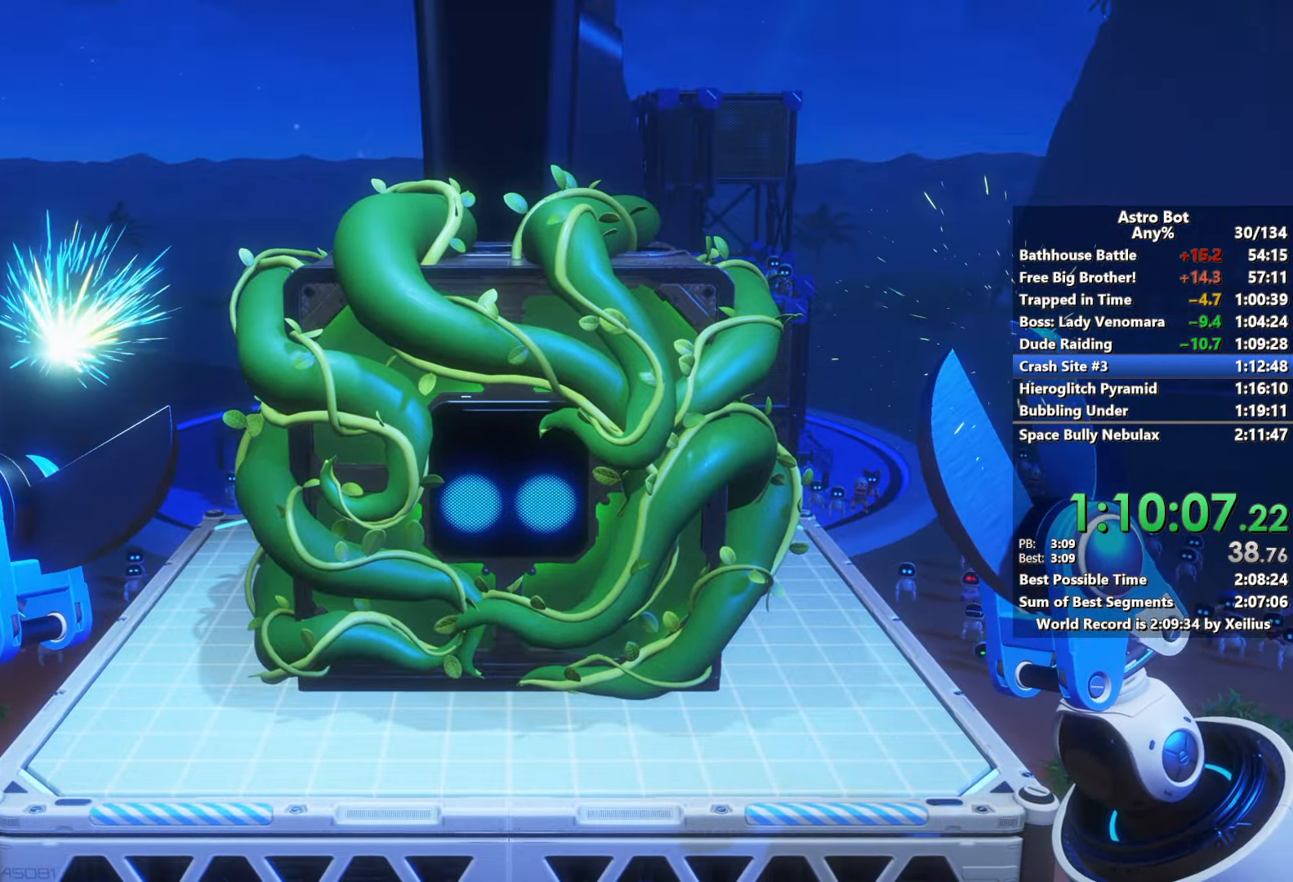
{"buttons": ["L2", "R2"], "left_stick": "center", "right_stick": "center", "events": [[33, "R2", "down"], [100, "L2", "up"], [150, "L2", "down"], [167, "R2", "up"], [233, "R2", "down"], [300, "L2", "up"], [367, "L2", "down"], [367, "R2", "up"], [433, "R2", "down"]]}
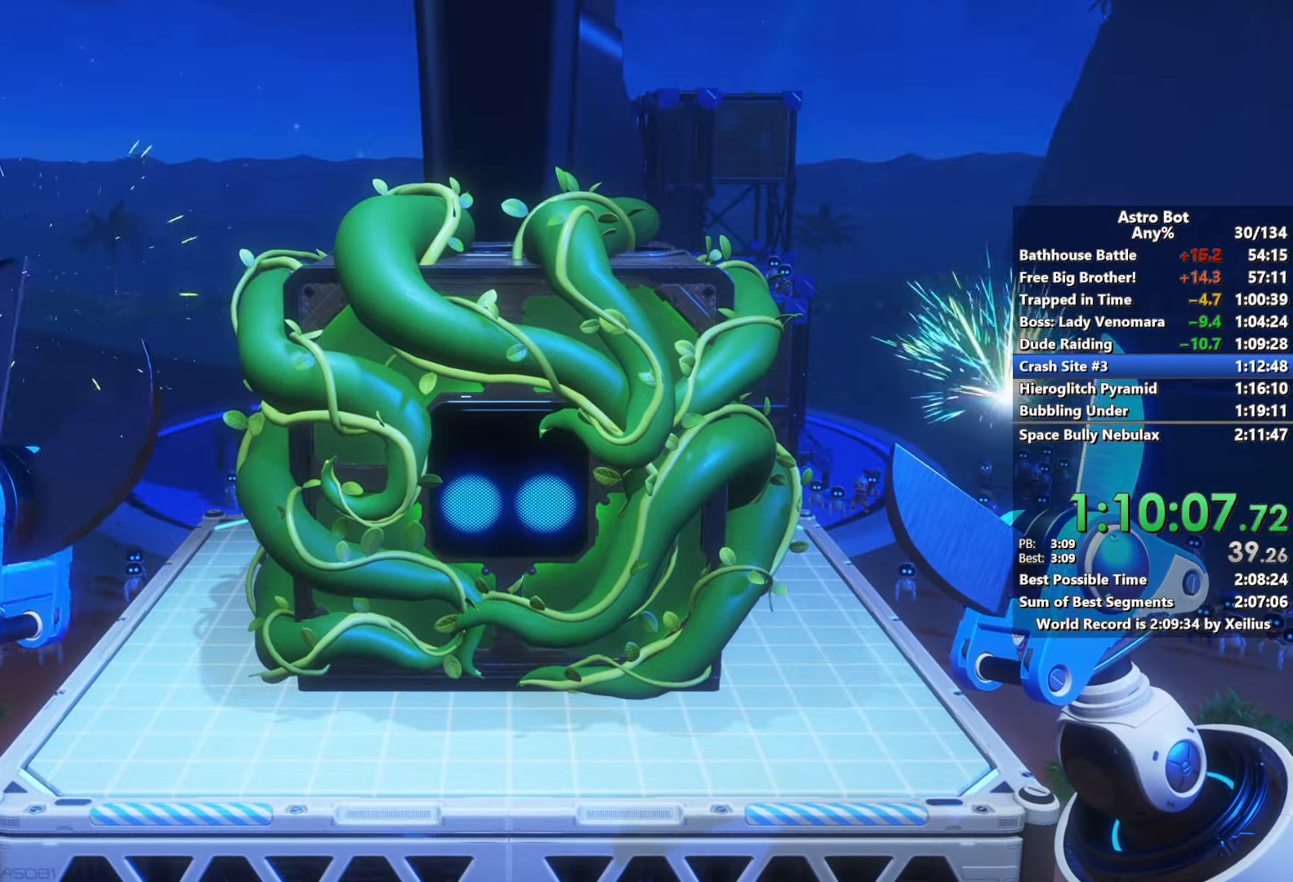
{"buttons": [], "left_stick": "center", "right_stick": "center", "events": [[17, "L2", "up"], [67, "R2", "up"], [83, "L2", "down"], [117, "R2", "down"], [250, "L2", "up"], [250, "R2", "up"], [317, "L2", "down"], [333, "R2", "down"], [433, "R2", "up"], [467, "L2", "up"]]}
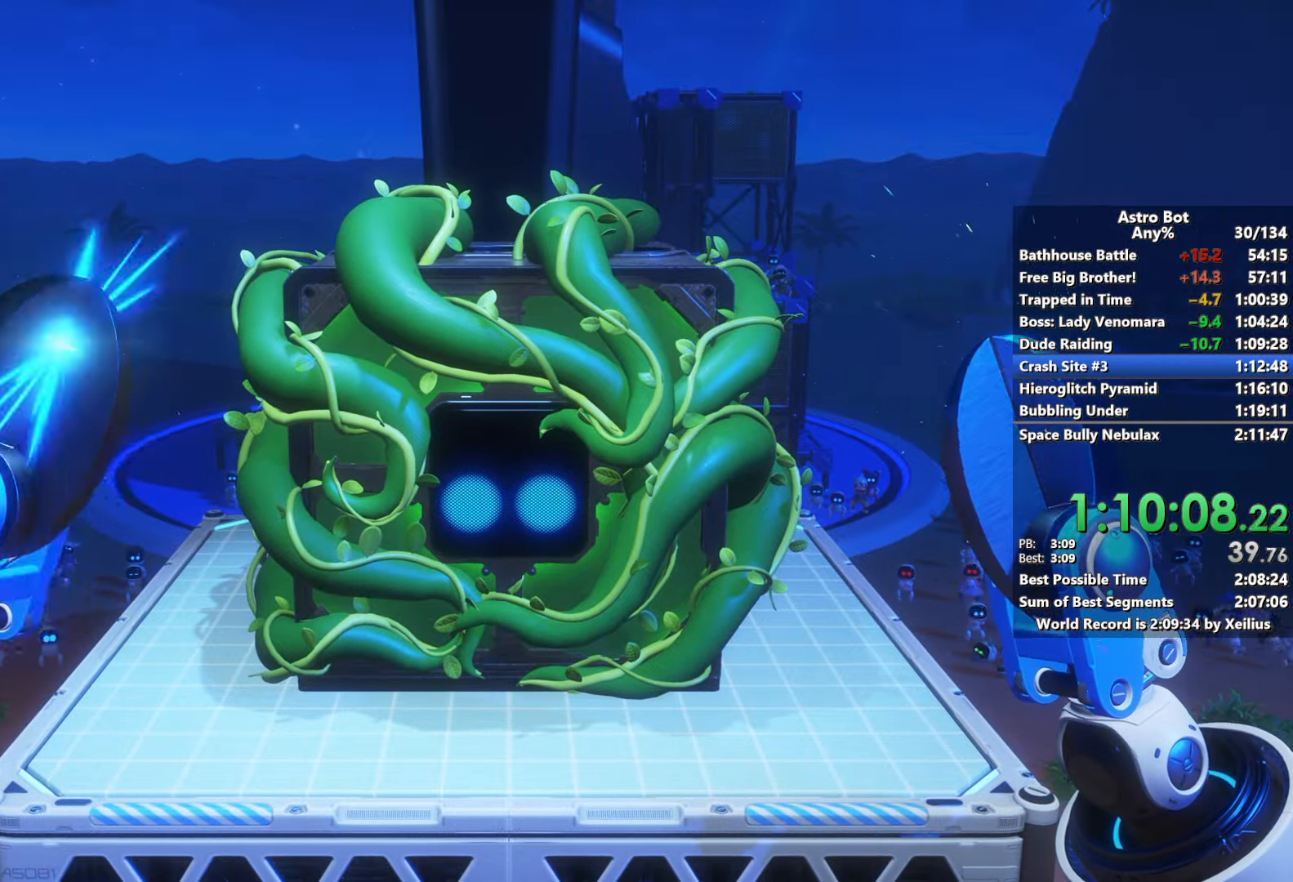
{"buttons": ["L2", "R2"], "left_stick": "center", "right_stick": "center", "events": [[17, "R2", "down"], [33, "L2", "down"], [133, "R2", "up"], [183, "L2", "up"], [200, "R2", "down"], [233, "L2", "down"], [317, "R2", "up"], [383, "L2", "up"], [383, "R2", "down"], [467, "L2", "down"]]}
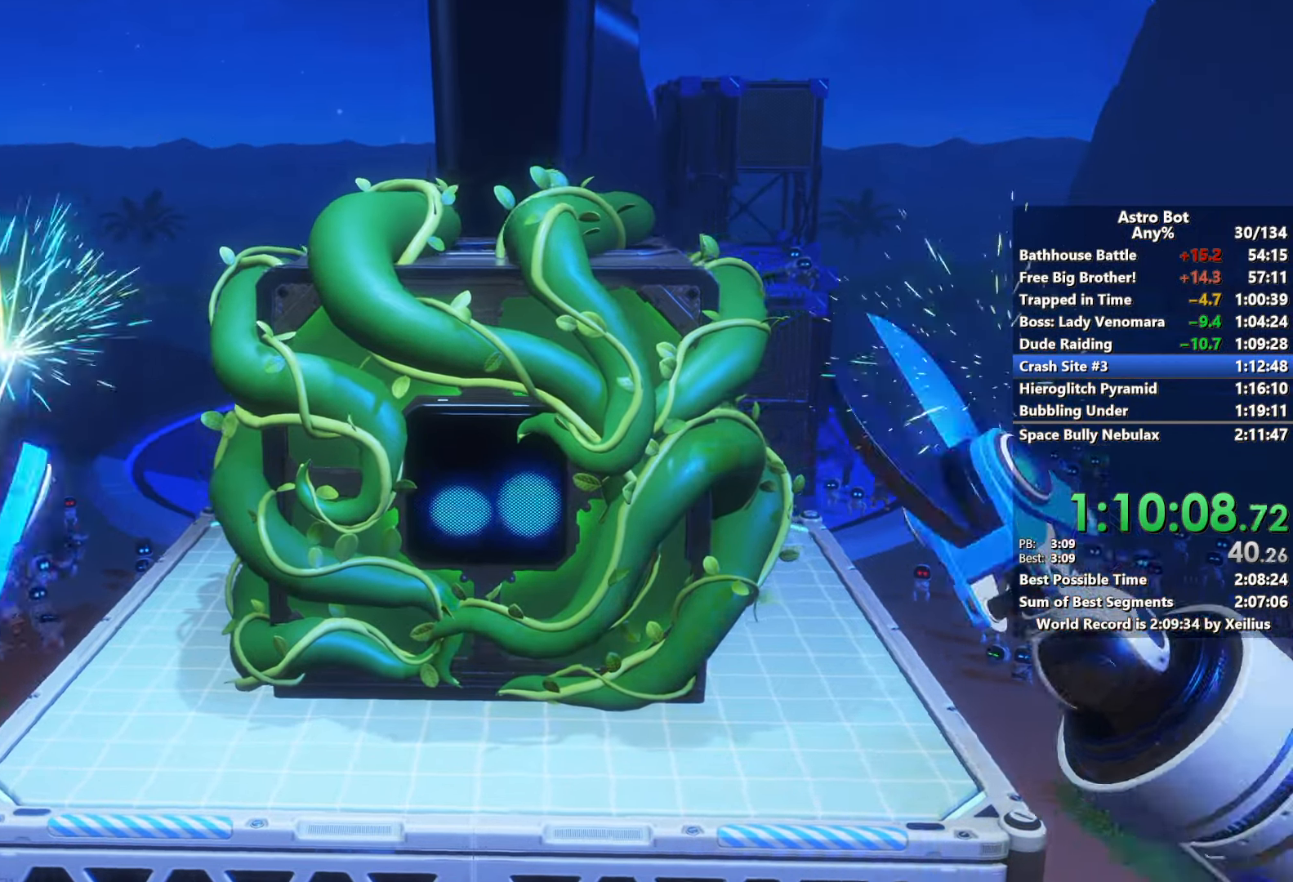
{"buttons": ["L2", "R2"], "left_stick": "center", "right_stick": "center", "events": [[17, "R2", "up"], [83, "R2", "down"], [133, "L2", "up"], [183, "L2", "down"], [200, "R2", "up"], [267, "R2", "down"], [333, "L2", "up"], [400, "L2", "down"], [400, "R2", "up"], [467, "R2", "down"]]}
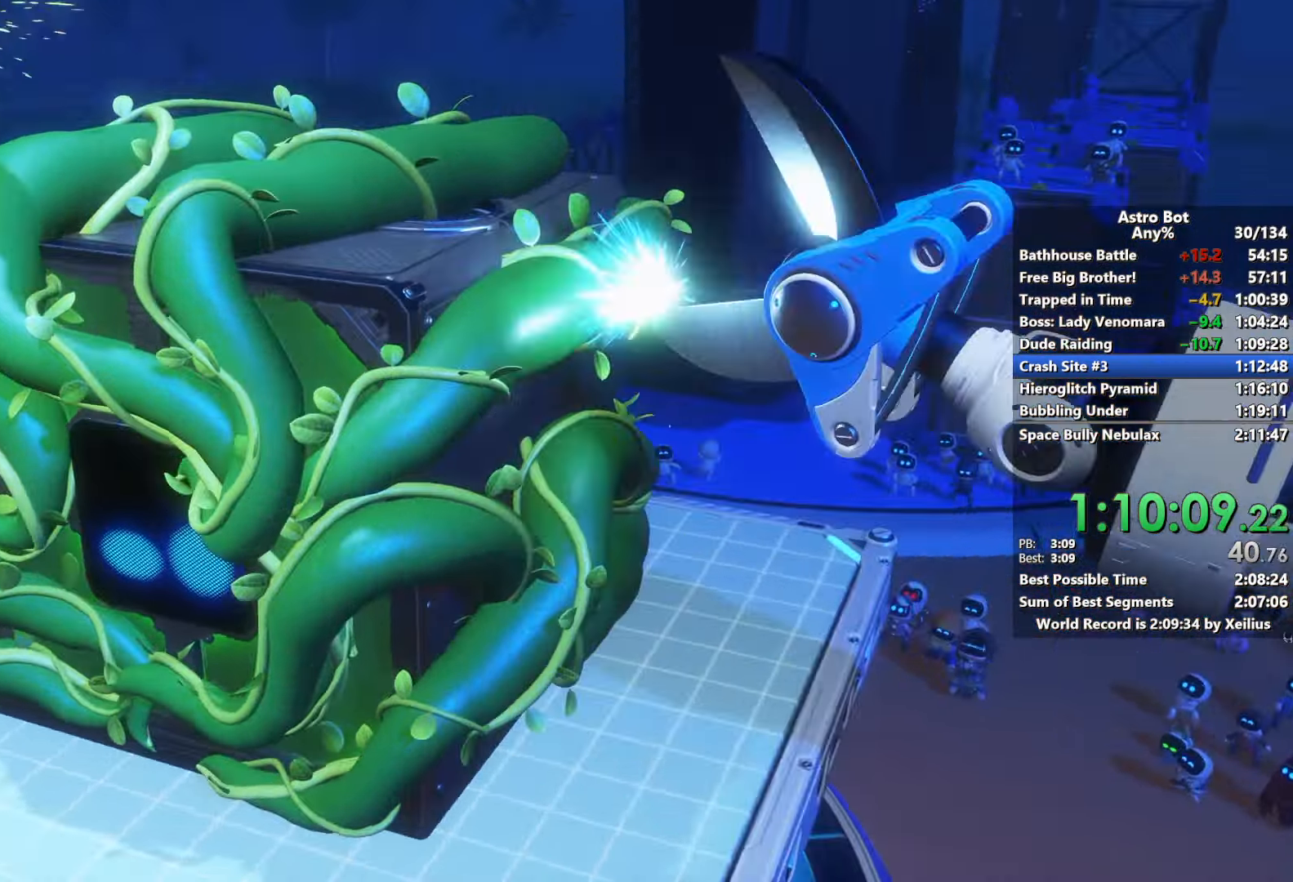
{"buttons": ["L2"], "left_stick": "center", "right_stick": "center", "events": [[33, "L2", "up"], [83, "R2", "up"], [100, "L2", "down"], [150, "R2", "down"], [233, "L2", "up"], [267, "R2", "up"], [300, "L2", "down"], [350, "R2", "down"], [433, "L2", "up"], [450, "R2", "up"], [483, "L2", "down"]]}
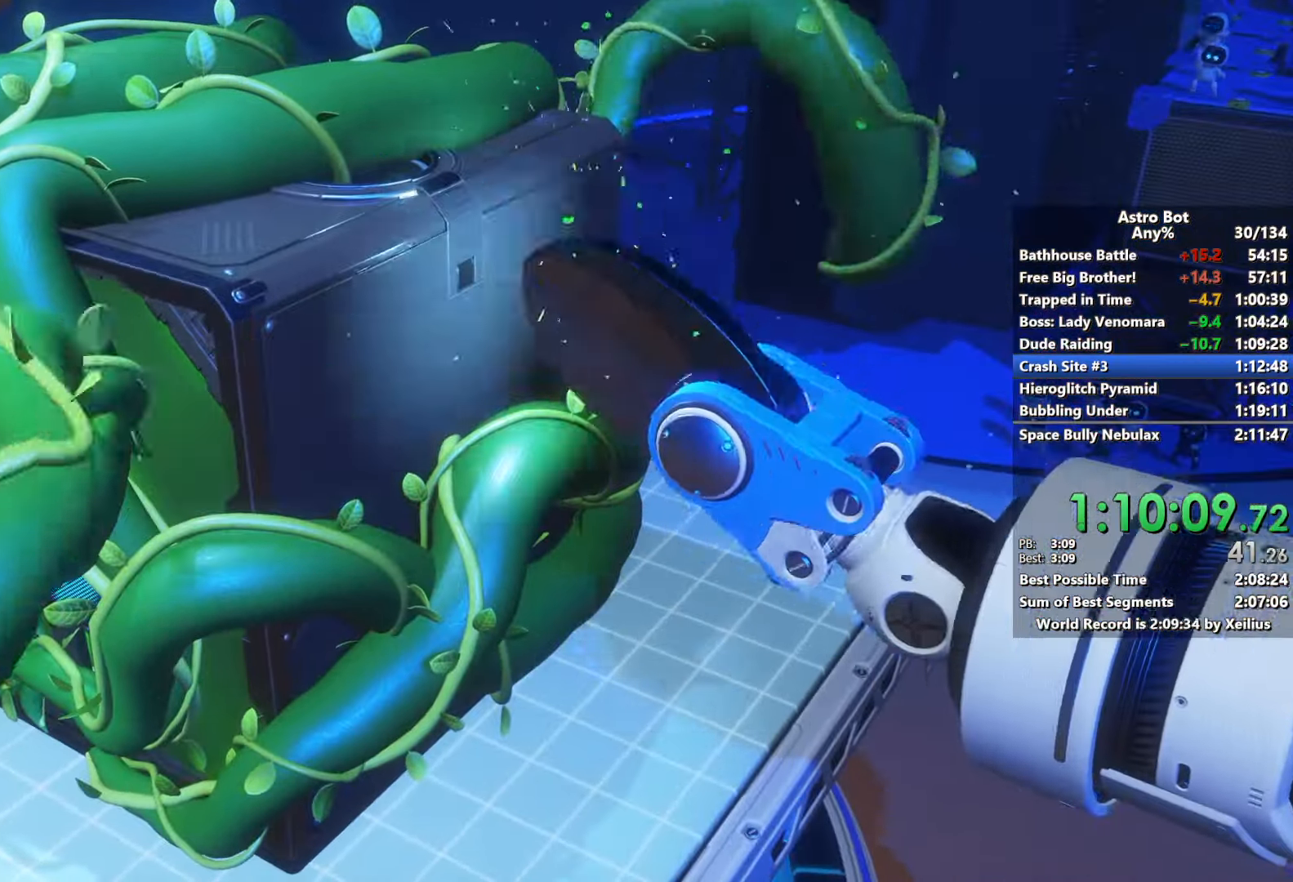
{"buttons": ["L2", "R2"], "left_stick": "center", "right_stick": "center", "events": [[33, "R2", "down"], [133, "L2", "up"], [150, "R2", "up"], [183, "L2", "down"], [217, "R2", "down"], [333, "L2", "up"], [333, "R2", "up"], [383, "L2", "down"], [400, "R2", "down"]]}
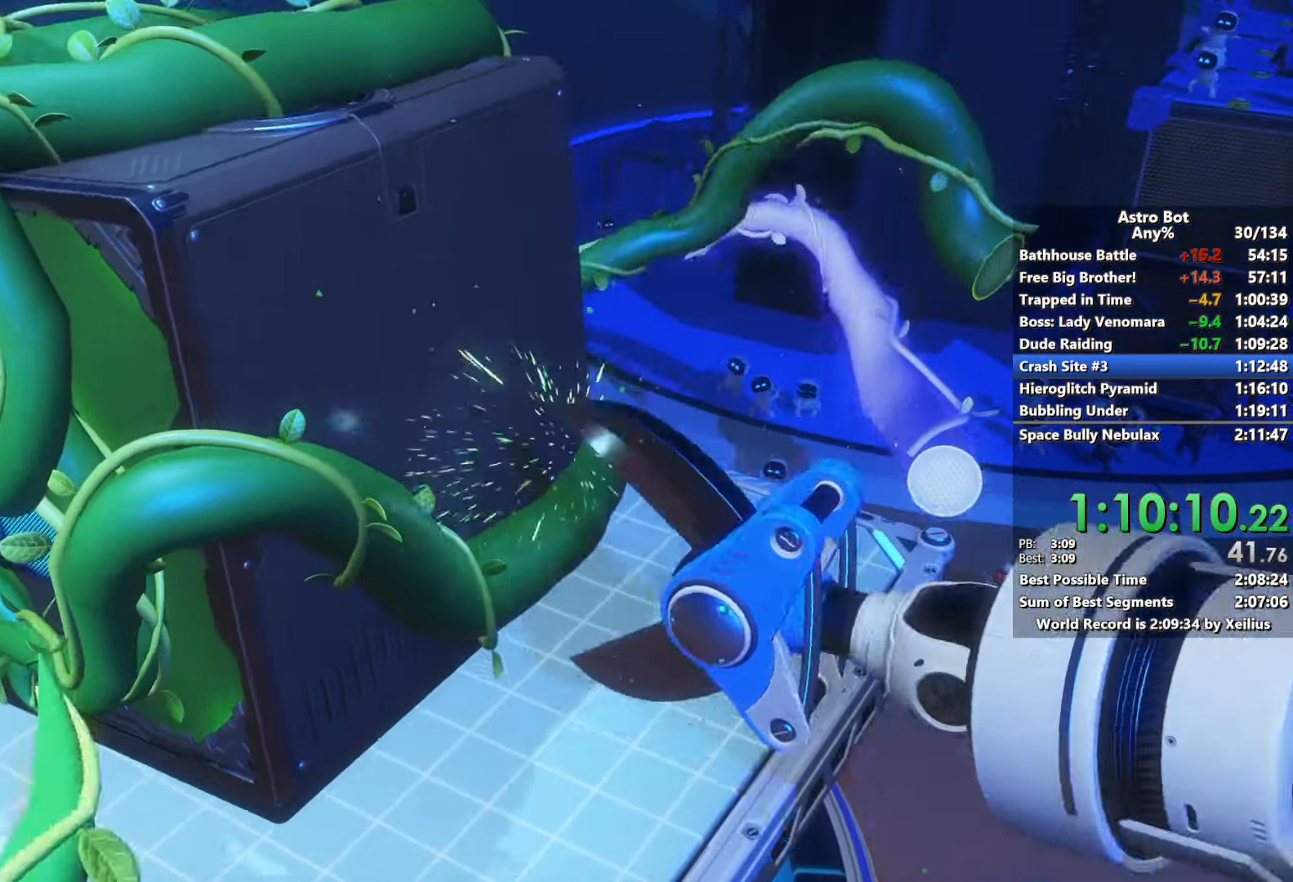
{"buttons": ["L2"], "left_stick": "center", "right_stick": "center", "events": [[17, "R2", "up"], [33, "L2", "up"], [83, "L2", "down"], [83, "R2", "down"], [200, "R2", "up"], [250, "L2", "up"], [283, "R2", "down"], [300, "L2", "down"], [400, "R2", "up"], [450, "L2", "up"], [483, "L2", "down"]]}
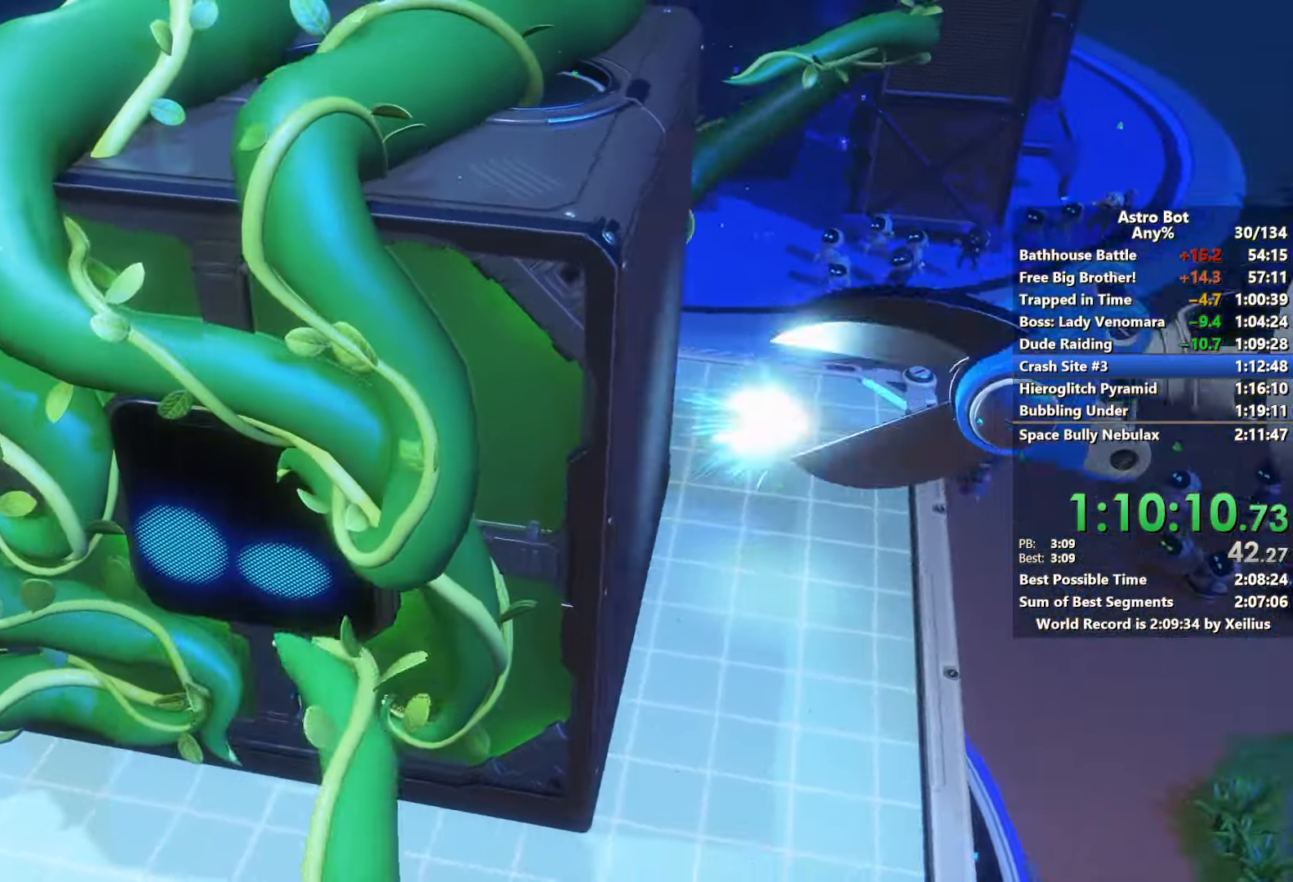
{"buttons": ["L2"], "left_stick": "center", "right_stick": "center", "events": [[150, "L2", "up"], [183, "L2", "down"], [200, "R2", "down"], [250, "R2", "up"], [333, "L2", "up"], [383, "L2", "down"]]}
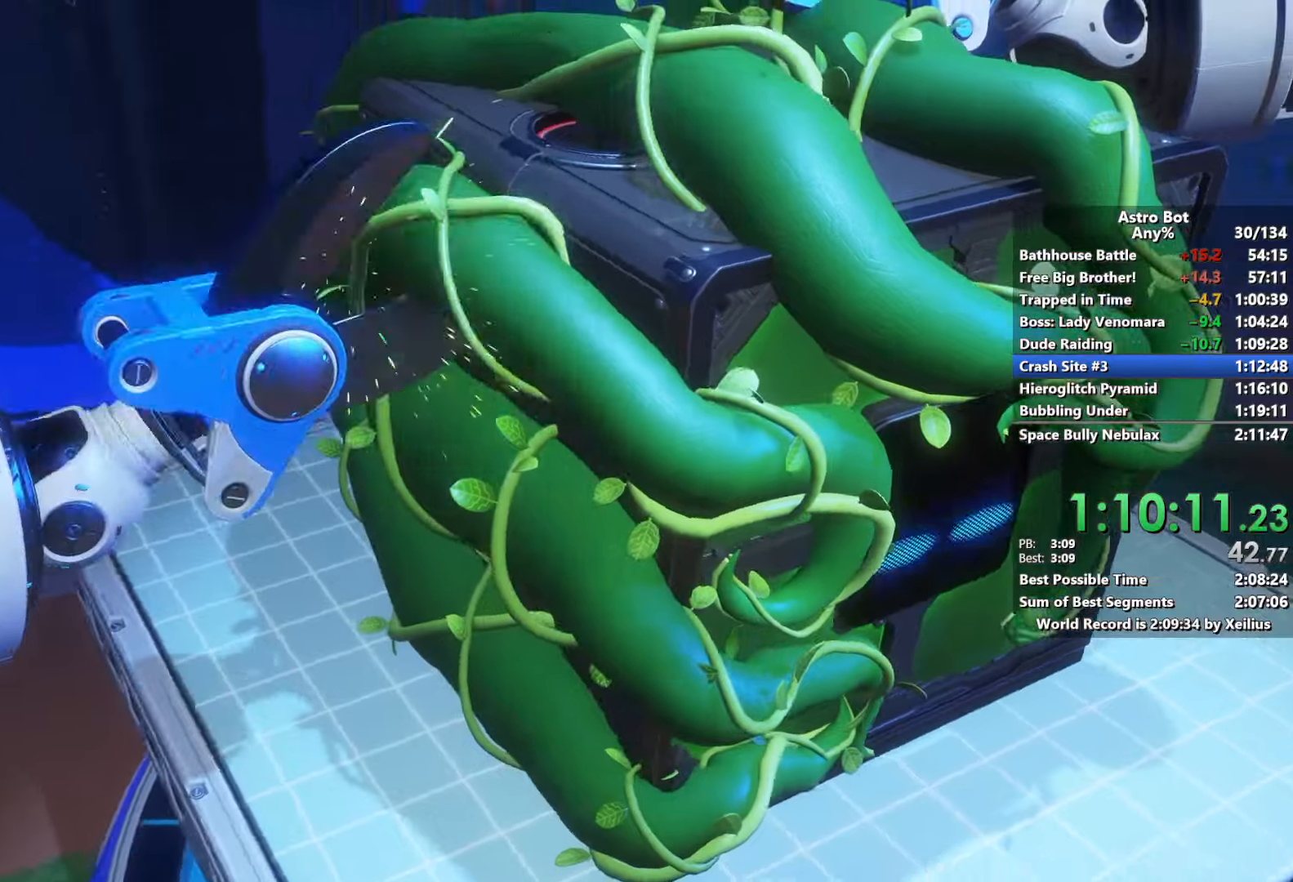
{"buttons": ["L2"], "left_stick": "center", "right_stick": "center", "events": [[33, "L2", "up"], [67, "L2", "down"], [217, "L2", "up"], [267, "L2", "down"], [433, "L2", "up"], [467, "L2", "down"]]}
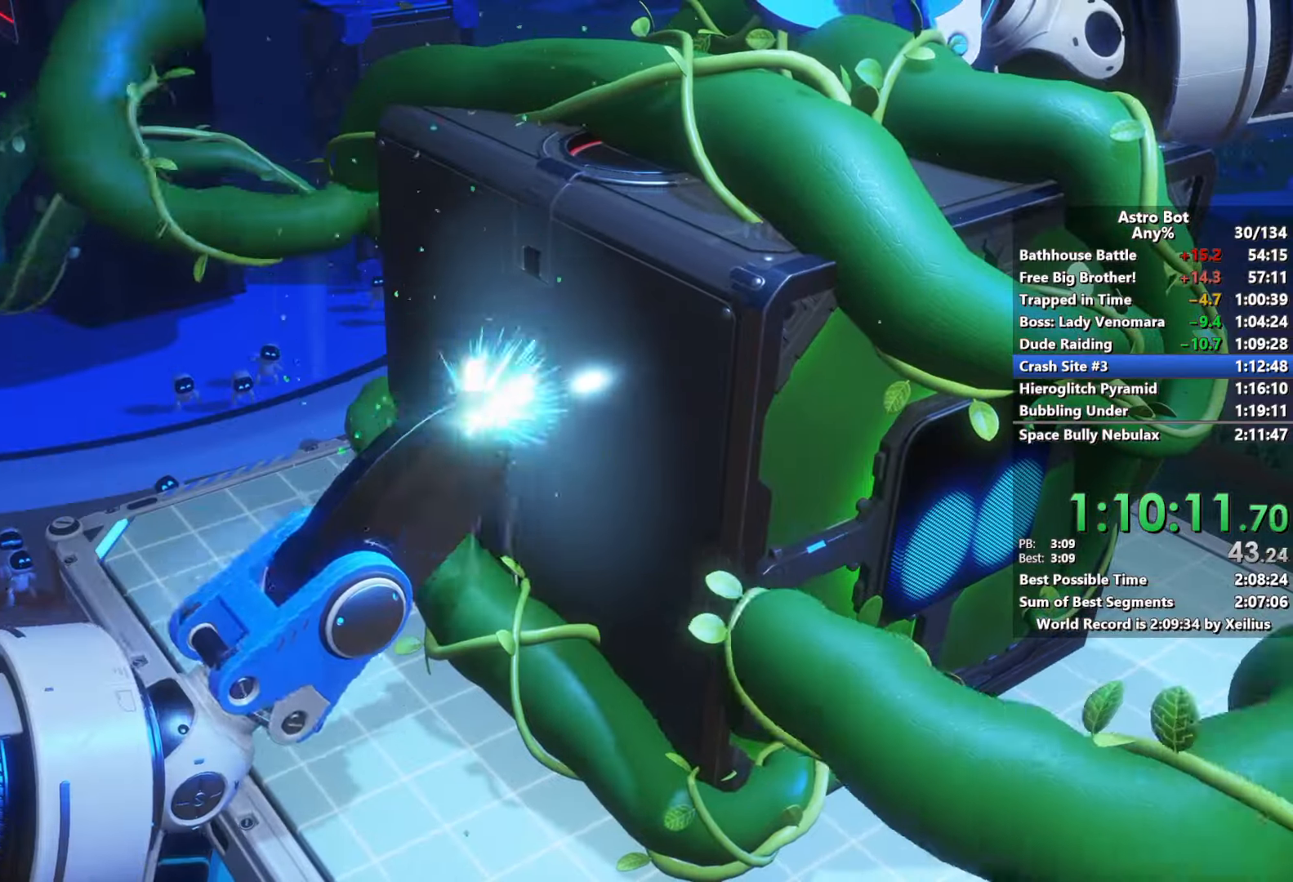
{"buttons": ["L2", "R2"], "left_stick": "center", "right_stick": "center", "events": [[133, "L2", "up"], [167, "L2", "down"], [200, "R2", "down"], [333, "L2", "up"], [333, "R2", "up"], [383, "L2", "down"], [400, "R2", "down"]]}
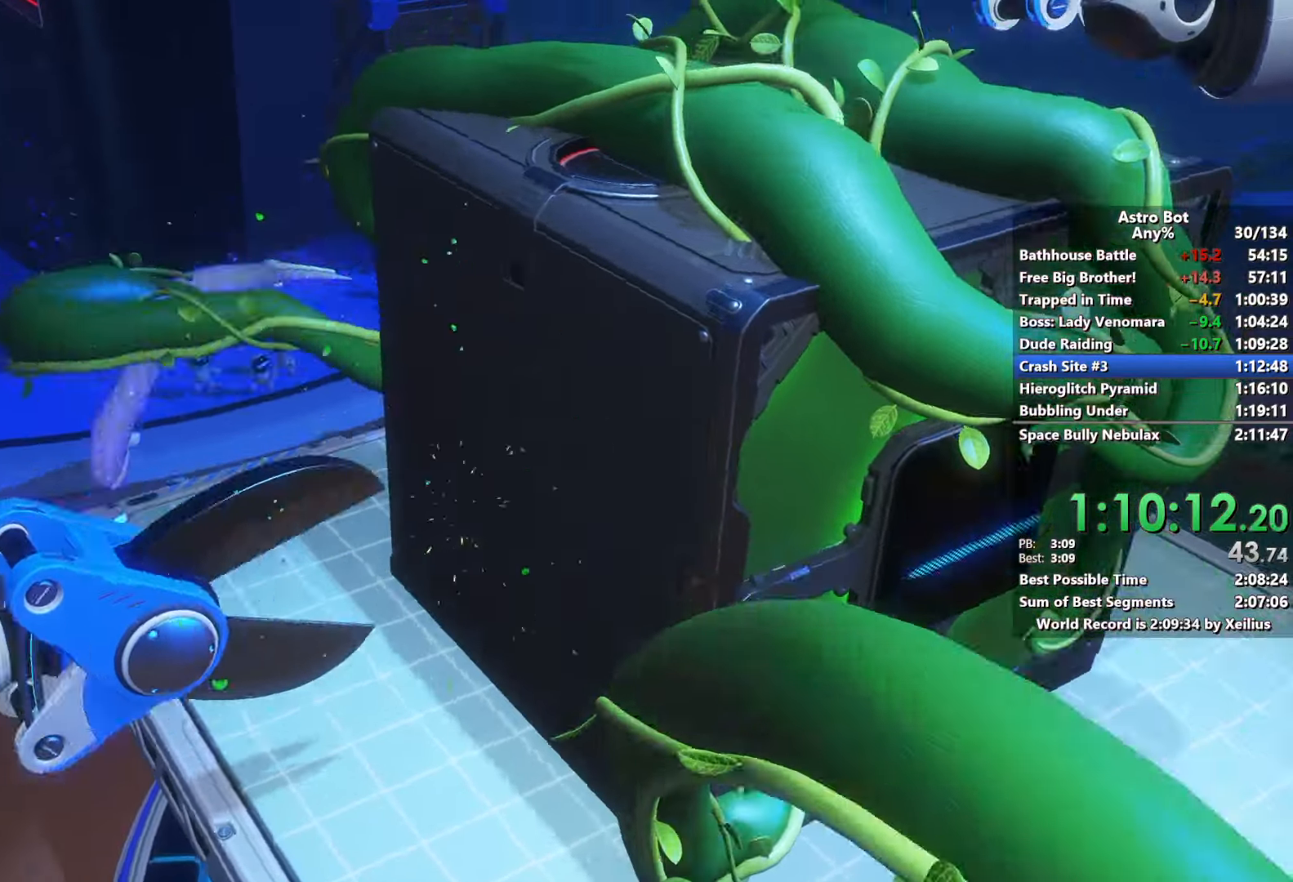
{"buttons": ["L2", "R2"], "left_stick": "center", "right_stick": "center", "events": [[33, "R2", "up"], [50, "L2", "up"], [83, "L2", "down"], [83, "R2", "down"], [233, "R2", "up"], [250, "L2", "up"], [300, "R2", "down"], [317, "L2", "down"], [433, "R2", "up"], [467, "L2", "up"], [483, "R2", "down"], [500, "L2", "down"]]}
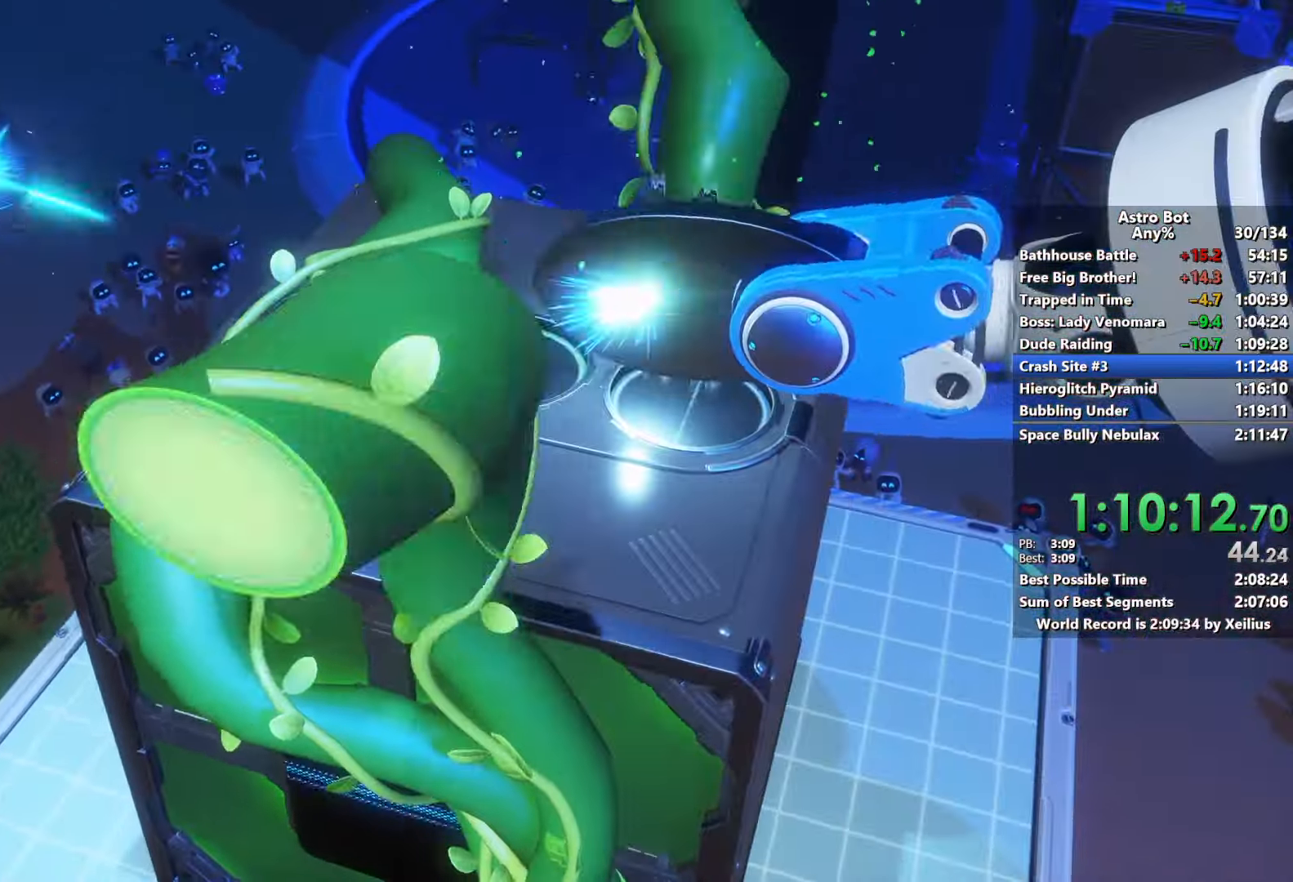
{"buttons": ["L2", "R2"], "left_stick": "center", "right_stick": "center", "events": [[117, "R2", "up"], [167, "L2", "up"], [183, "R2", "down"], [217, "L2", "down"], [317, "R2", "up"], [367, "L2", "up"], [383, "R2", "down"], [433, "L2", "down"]]}
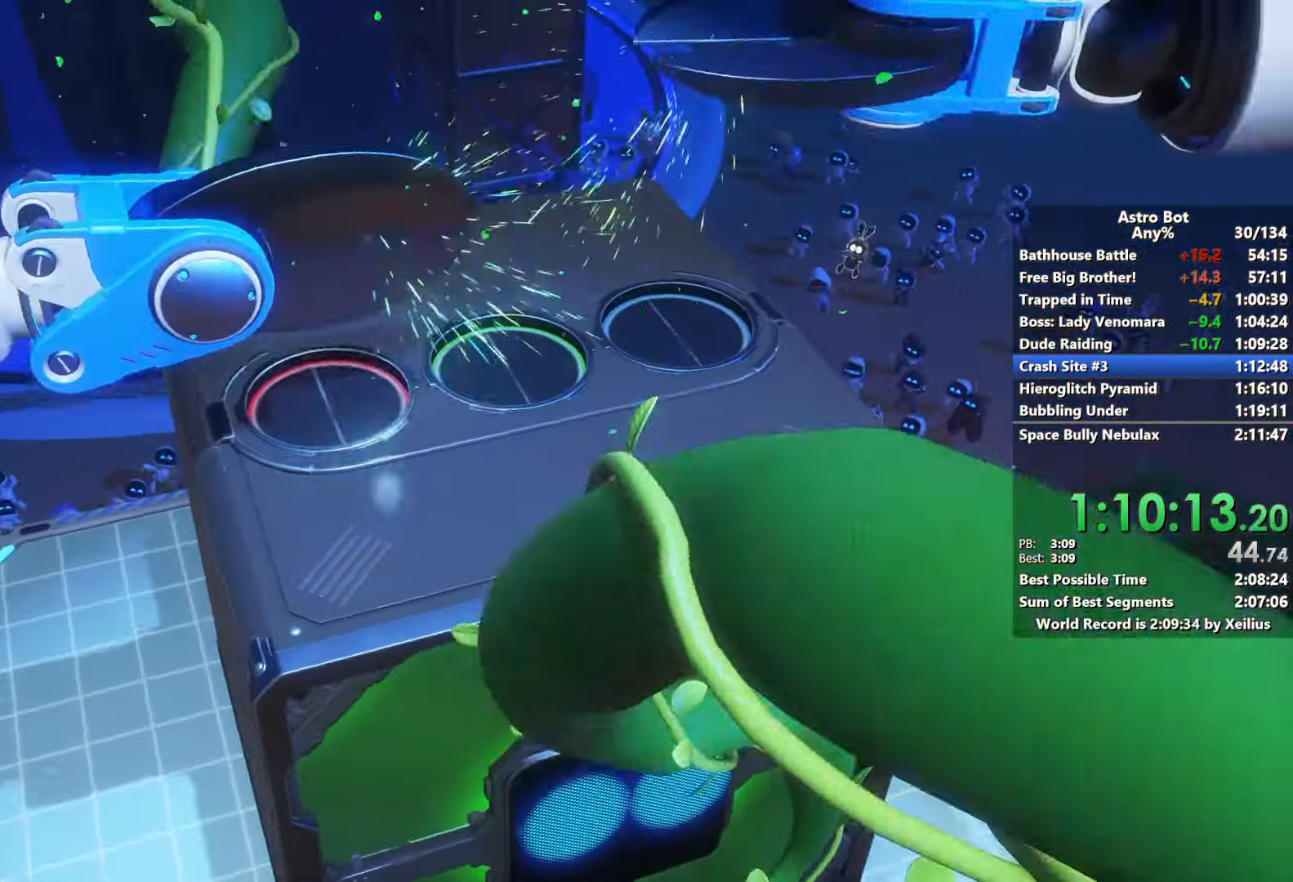
{"buttons": ["CROSS"], "left_stick": "center", "right_stick": "center", "events": [[17, "R2", "up"], [83, "L2", "up"], [83, "R2", "down"], [167, "L2", "down"], [217, "R2", "up"], [317, "L2", "up"], [417, "CROSS", "down"]]}
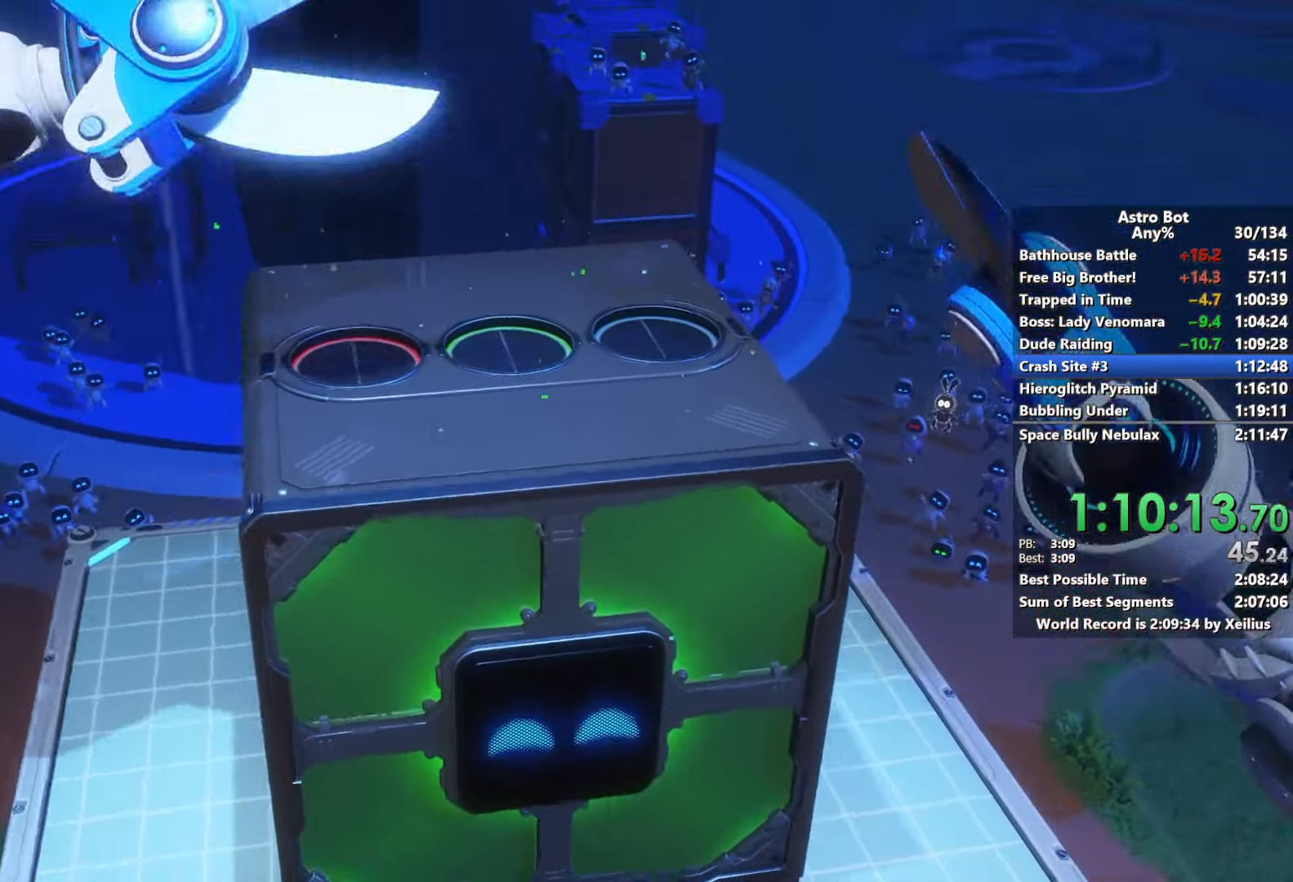
{"buttons": [], "left_stick": "center", "right_stick": "center", "events": [[350, "CROSS", "up"]]}